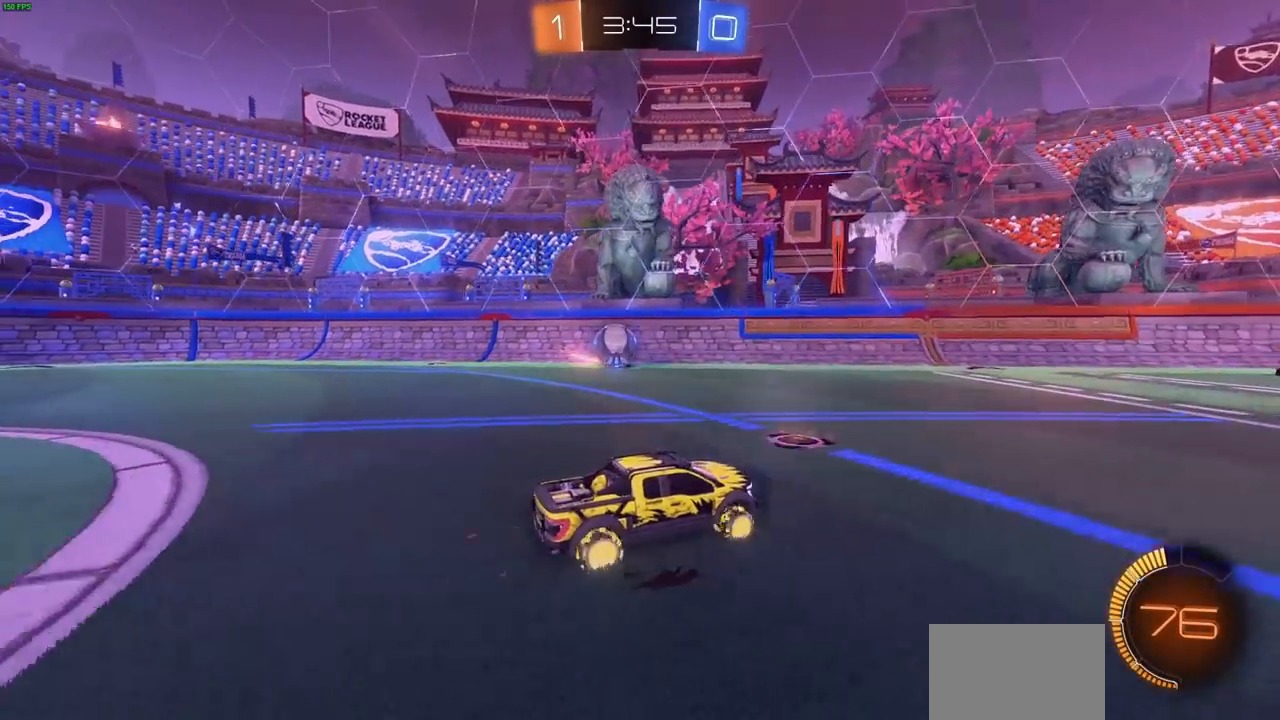
Gameplay with a controller (PlayStation layout); each line is a JSON object with the inputs held at the frame after it (dt_ms = milliseconds from this image to that frame). "events" lists button and stick changes between this image and that frame as [ms after this image, input, new state], when the widget could be followed in between.
{"dt_ms": 500, "buttons": ["L2"], "left_stick": "left", "right_stick": "center"}
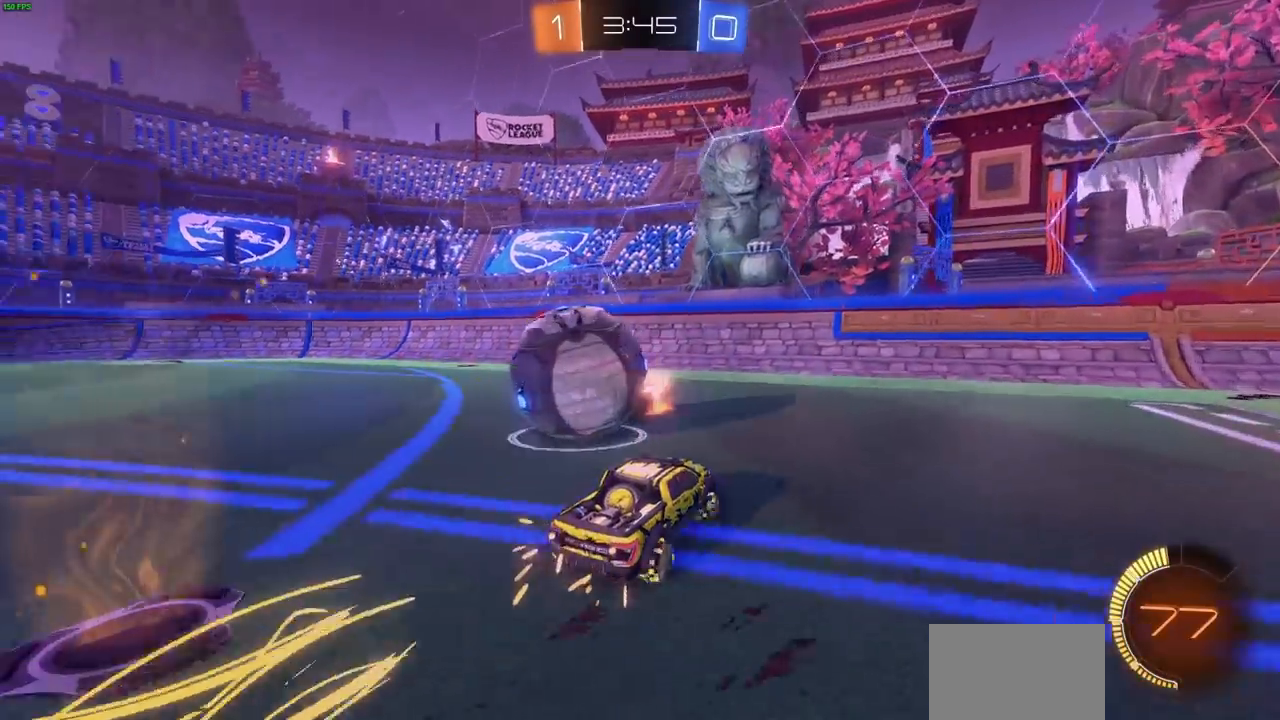
{"dt_ms": 500, "buttons": [], "left_stick": "center", "right_stick": "center", "events": [[33, "CROSS", "down"], [133, "CROSS", "up"], [283, "L2", "up"], [350, "left_stick", "center"]]}
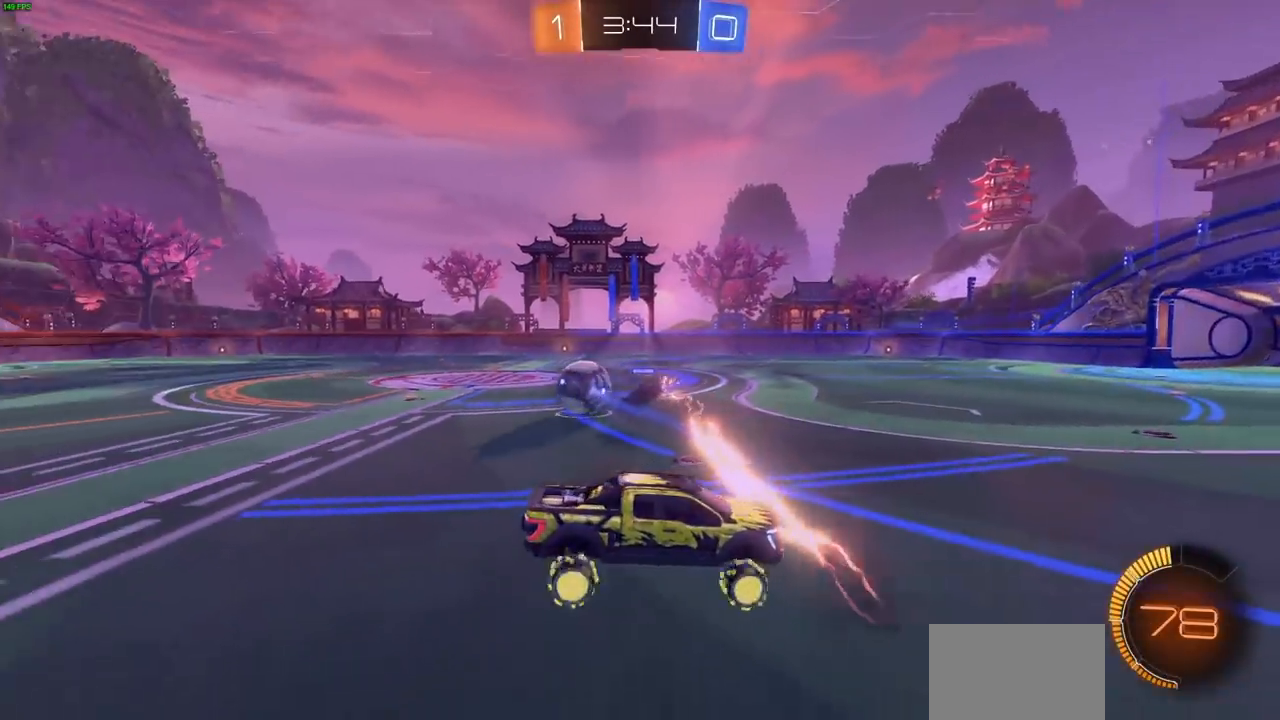
{"dt_ms": 500, "buttons": [], "left_stick": "center", "right_stick": "center", "events": [[17, "left_stick", "left"], [383, "left_stick", "center"]]}
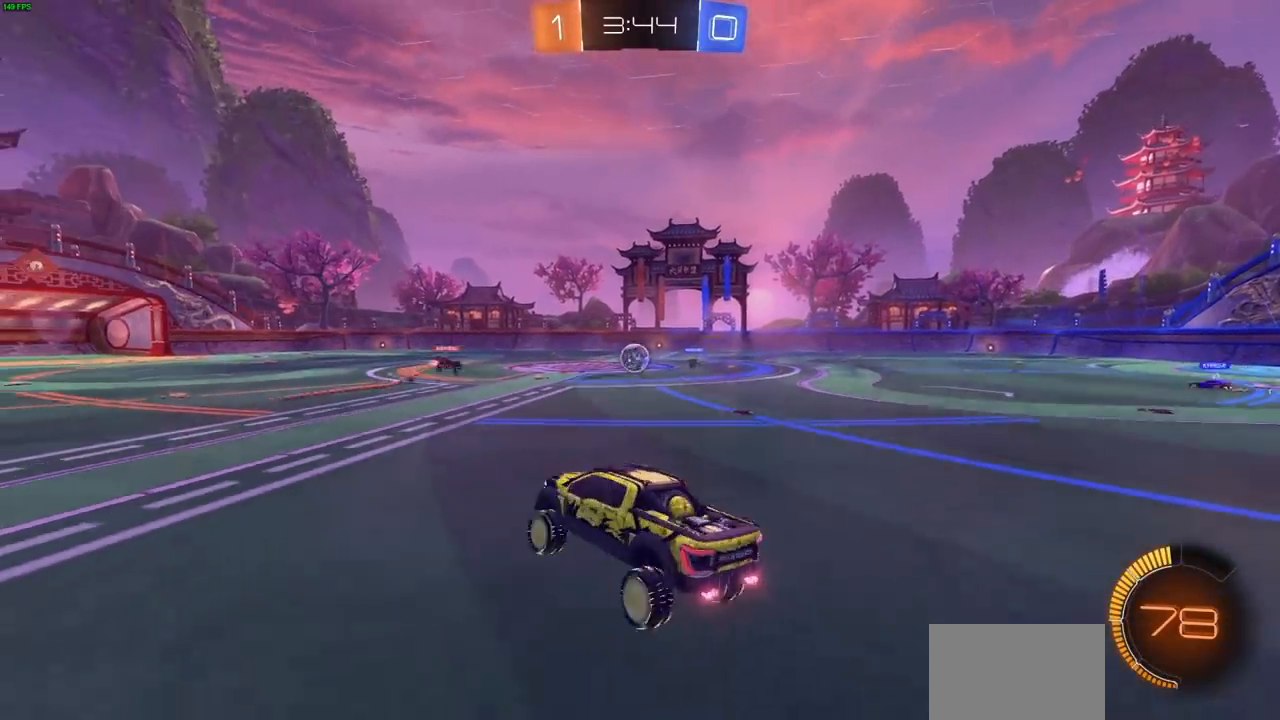
{"dt_ms": 500, "buttons": ["CIRCLE", "R2"], "left_stick": "right", "right_stick": "center", "events": [[83, "R2", "down"], [217, "R1", "down"], [233, "CIRCLE", "down"], [317, "left_stick", "right"], [383, "R1", "up"]]}
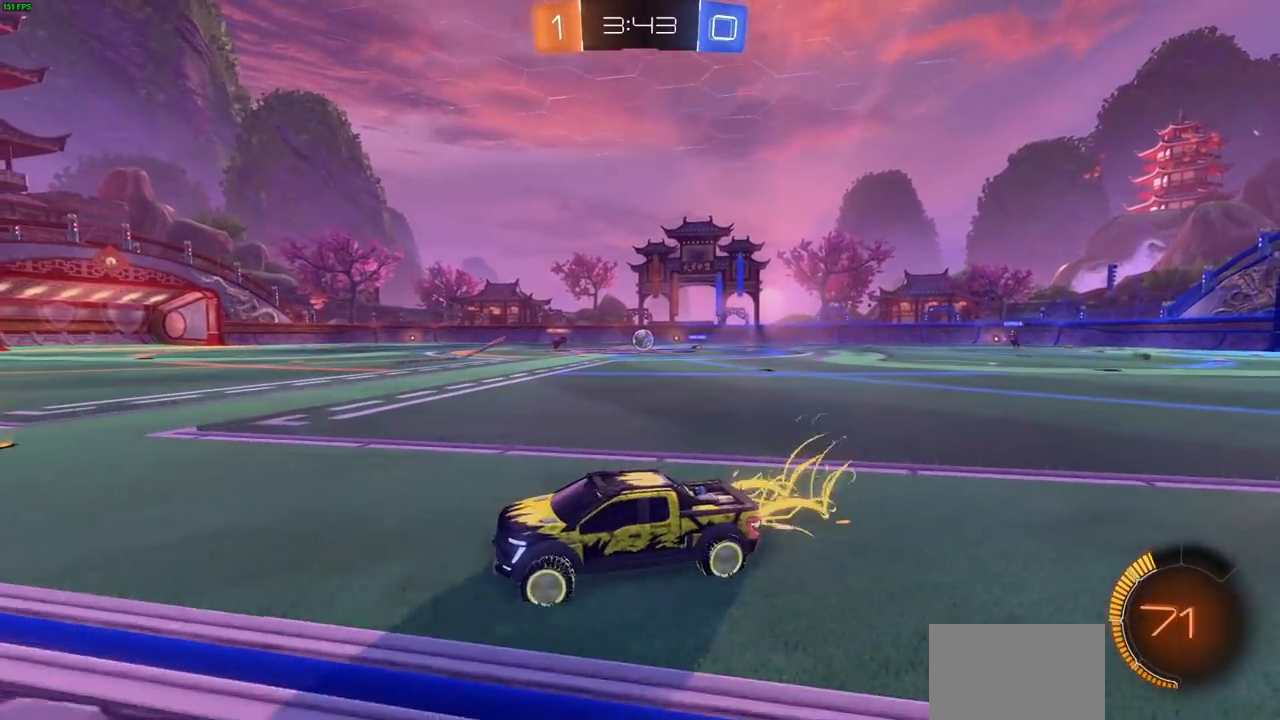
{"dt_ms": 500, "buttons": ["CIRCLE", "R2"], "left_stick": "up", "right_stick": "center", "events": [[483, "left_stick", "up"]]}
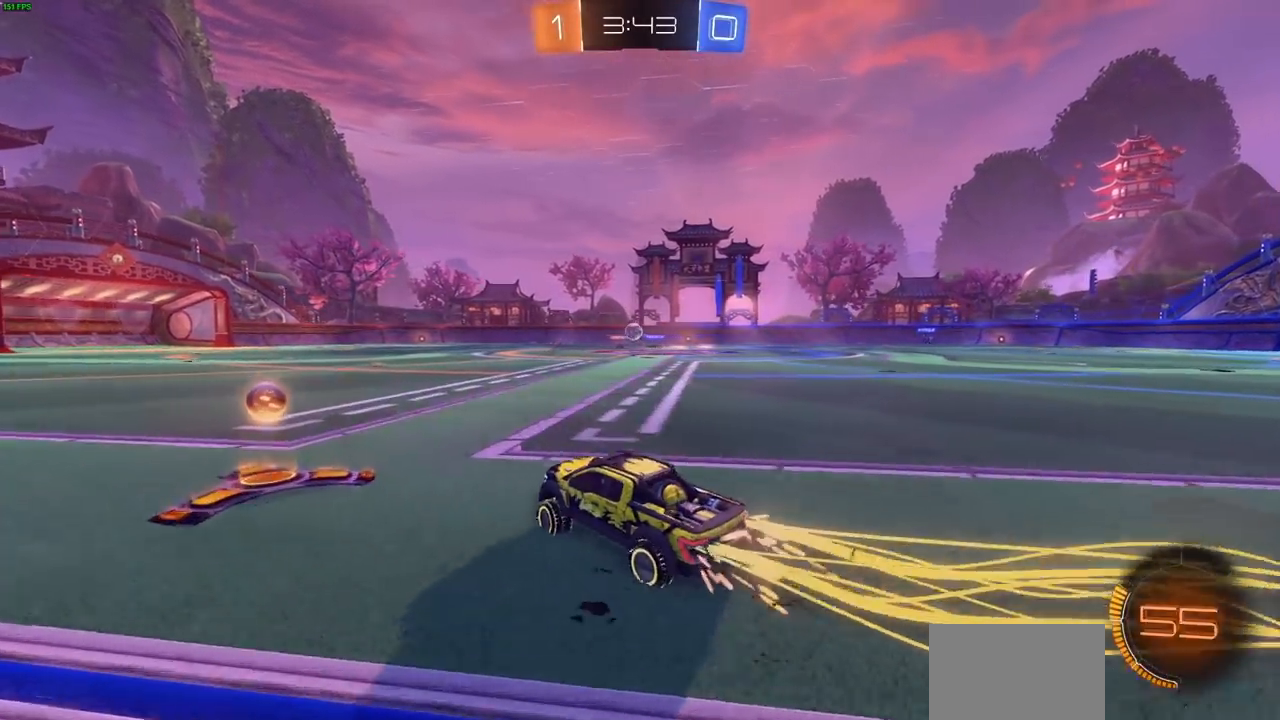
{"dt_ms": 500, "buttons": ["L1", "R2"], "left_stick": "up-left", "right_stick": "center", "events": [[17, "left_stick", "up-left"], [50, "CROSS", "down"], [83, "CIRCLE", "up"], [117, "CROSS", "up"], [150, "L1", "down"], [200, "CROSS", "down"], [433, "CROSS", "up"]]}
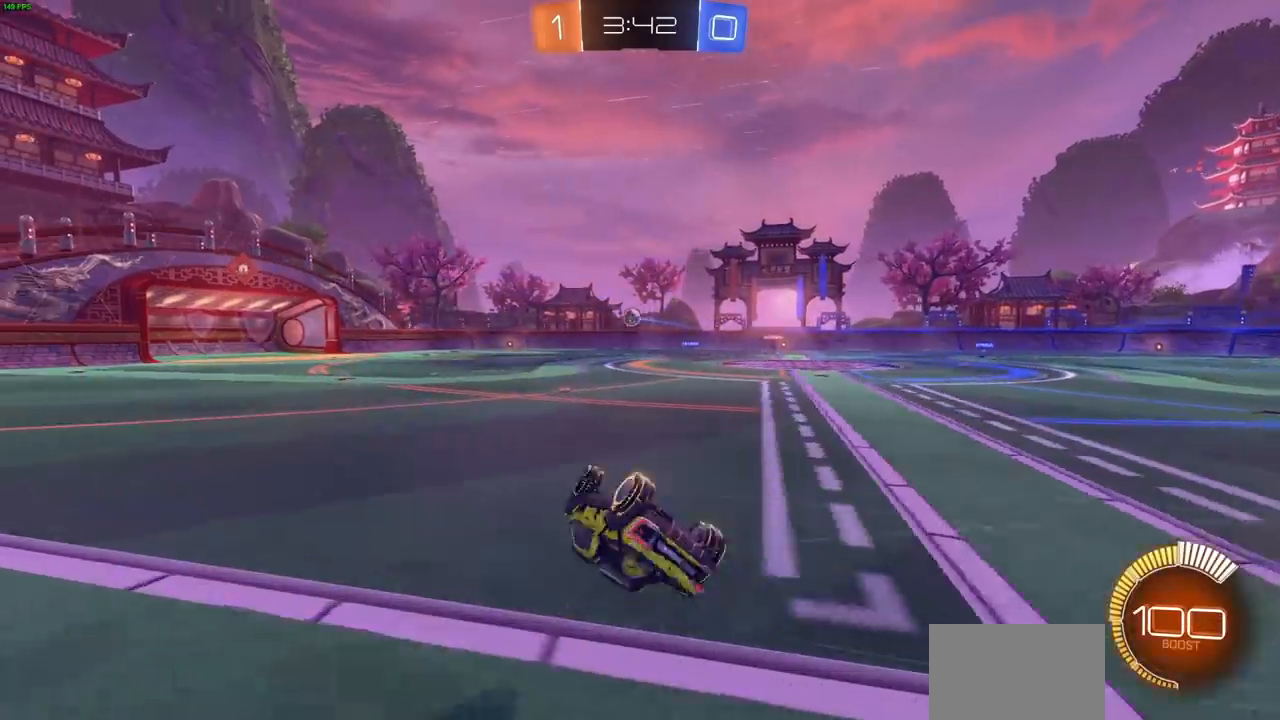
{"dt_ms": 500, "buttons": ["CIRCLE", "R2"], "left_stick": "center", "right_stick": "center", "events": [[217, "L1", "up"], [267, "R1", "down"], [267, "left_stick", "center"], [367, "CIRCLE", "down"], [483, "R1", "up"]]}
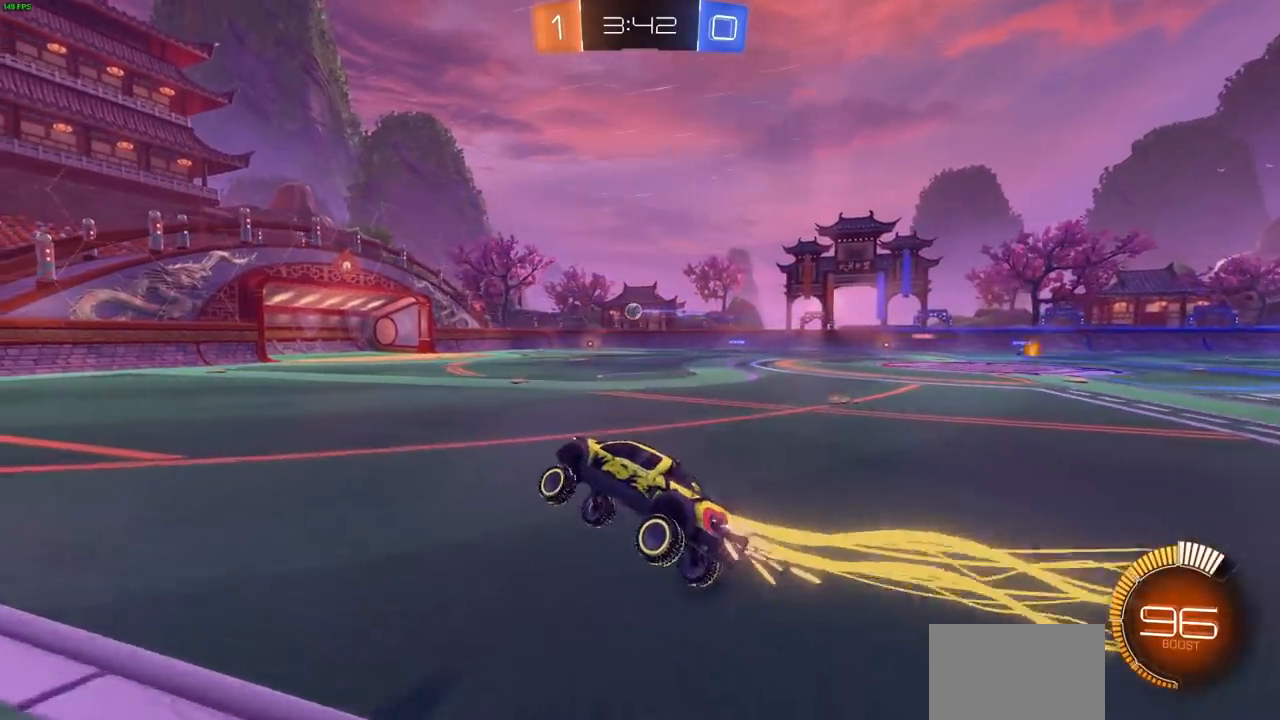
{"dt_ms": 500, "buttons": ["CIRCLE", "R2"], "left_stick": "center", "right_stick": "center", "events": [[150, "R1", "down"], [450, "R1", "up"]]}
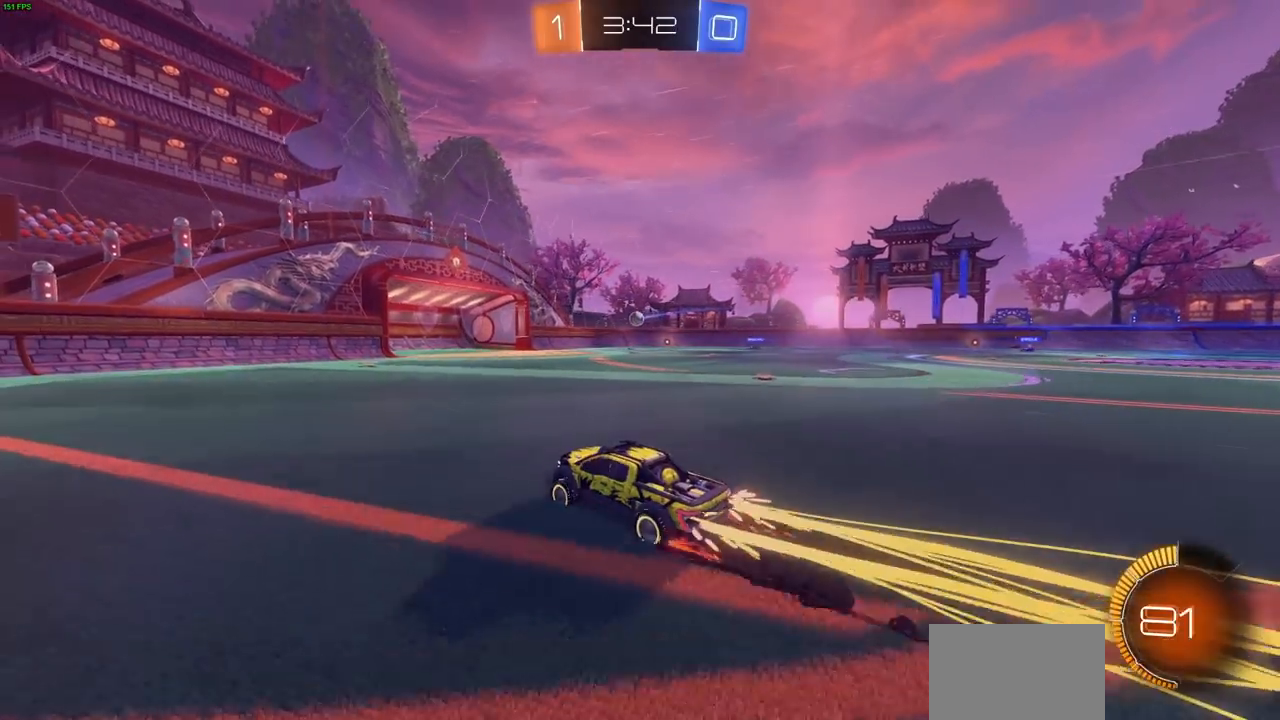
{"dt_ms": 1000, "buttons": ["R2"], "left_stick": "center", "right_stick": "center"}
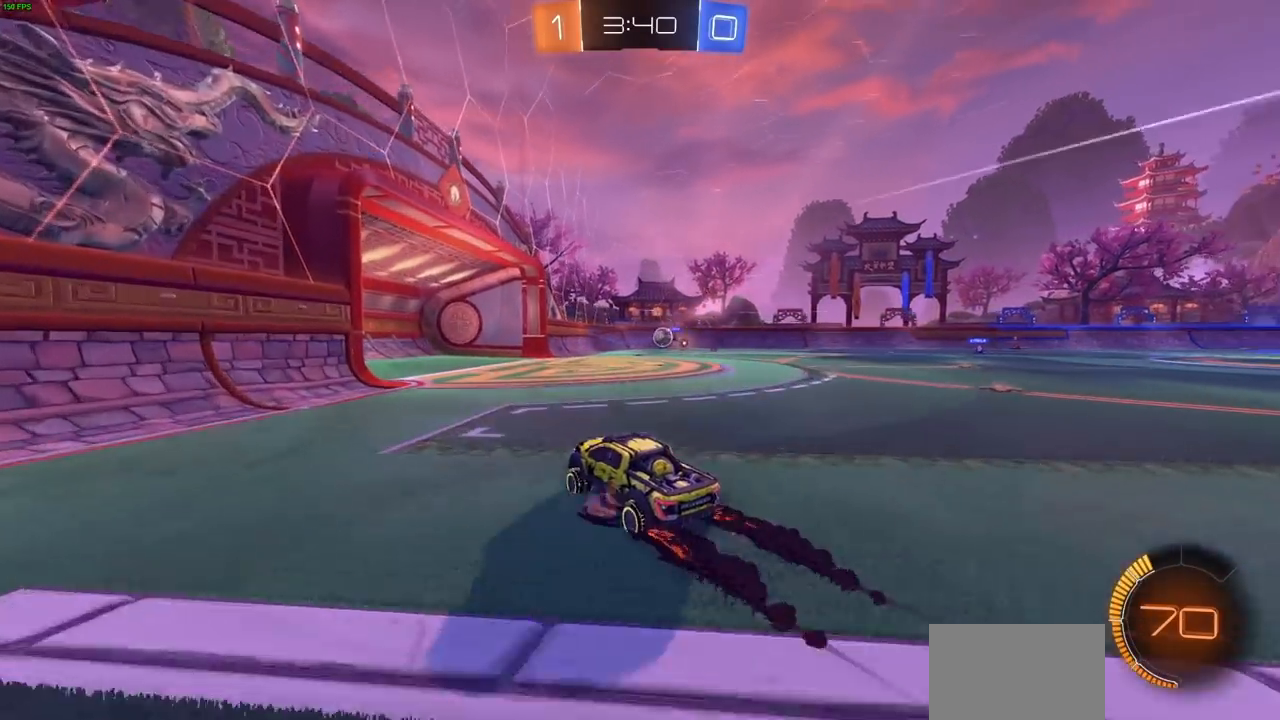
{"dt_ms": 500, "buttons": ["R1", "R2"], "left_stick": "center", "right_stick": "center", "events": [[17, "R1", "down"], [200, "R1", "up"], [267, "R1", "down"], [283, "left_stick", "right"], [350, "R1", "up"], [400, "R1", "down"], [417, "left_stick", "center"]]}
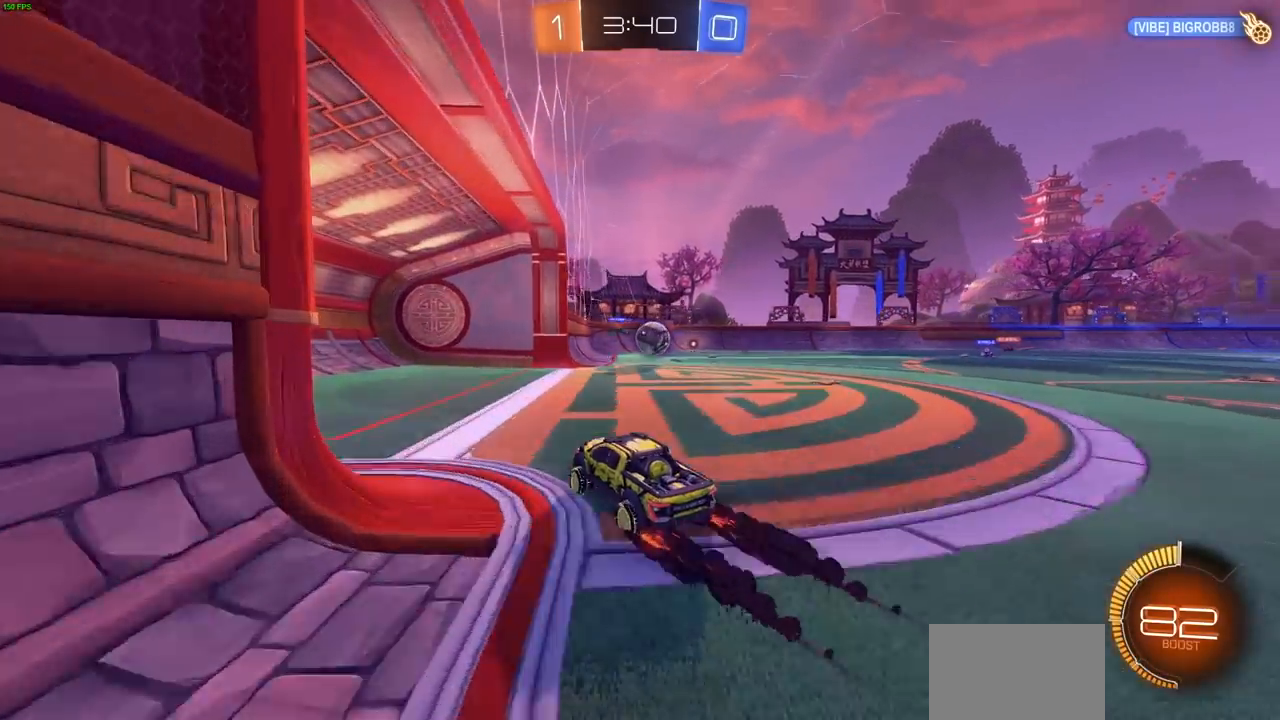
{"dt_ms": 500, "buttons": ["CROSS", "R2"], "left_stick": "up-right", "right_stick": "center", "events": [[17, "left_stick", "right"], [50, "R1", "up"], [267, "CIRCLE", "down"], [317, "left_stick", "up-right"], [333, "CROSS", "down"], [367, "CIRCLE", "up"], [417, "CROSS", "up"], [467, "CROSS", "down"]]}
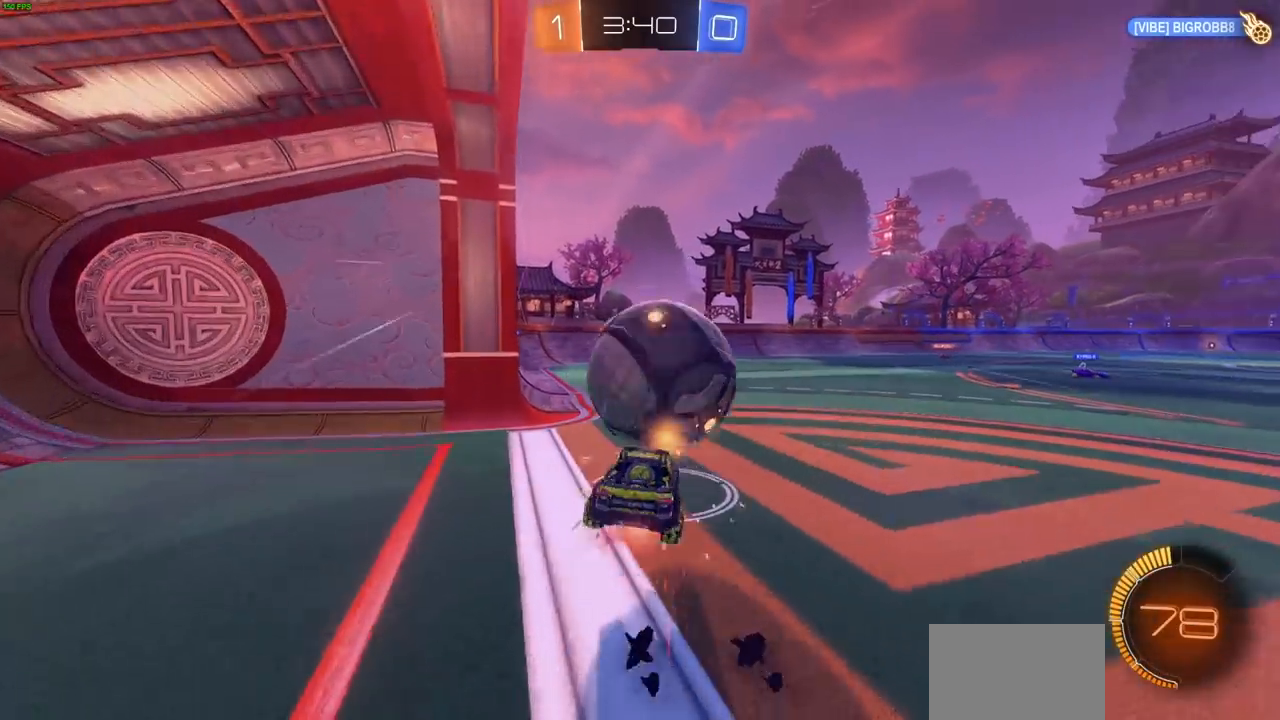
{"dt_ms": 500, "buttons": ["L1", "R2"], "left_stick": "right", "right_stick": "center", "events": [[83, "CROSS", "up"], [217, "left_stick", "right"], [267, "L1", "down"]]}
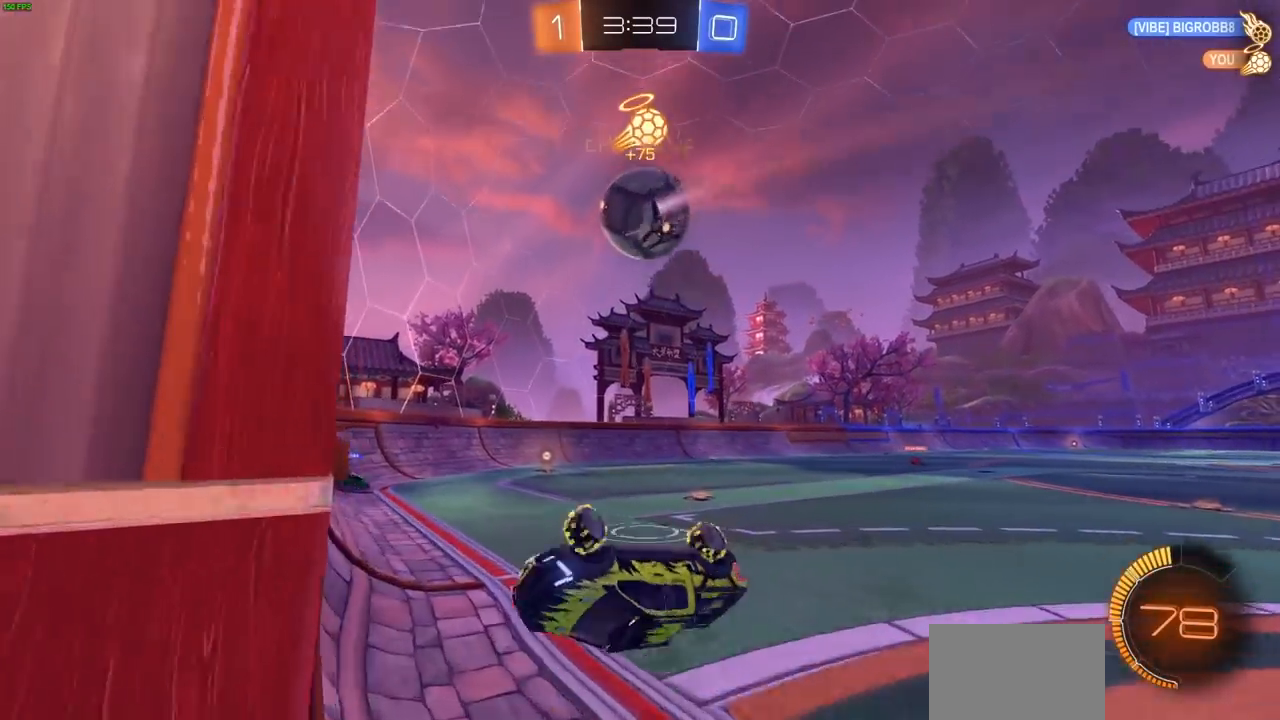
{"dt_ms": 500, "buttons": ["R2"], "left_stick": "center", "right_stick": "center", "events": [[350, "L1", "up"], [367, "left_stick", "center"]]}
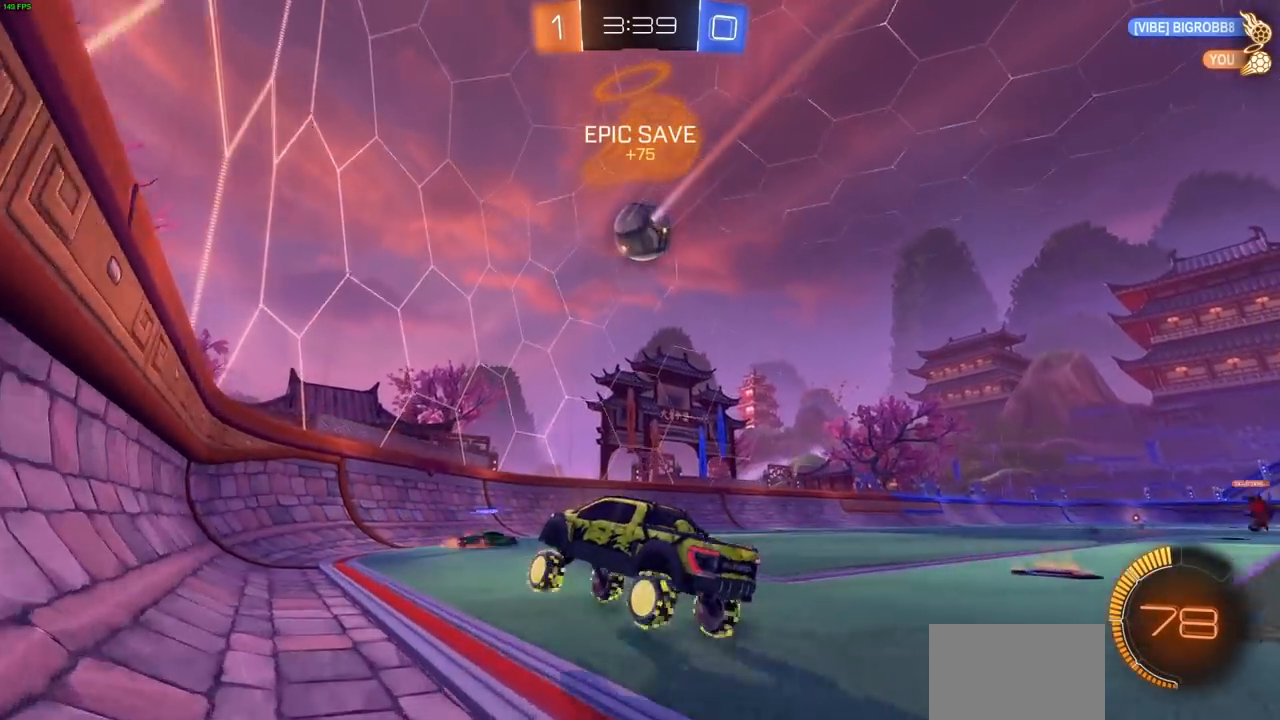
{"dt_ms": 500, "buttons": ["L1", "R2"], "left_stick": "right", "right_stick": "center"}
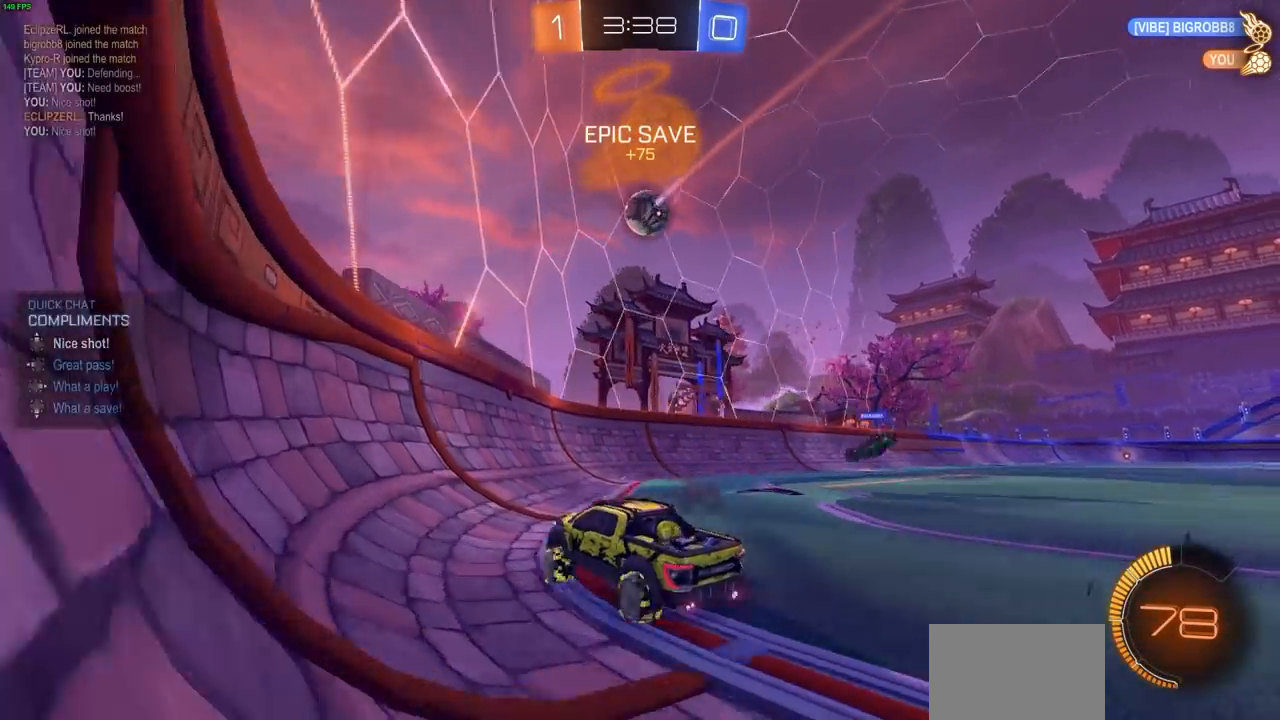
{"dt_ms": 500, "buttons": ["R2"], "left_stick": "right", "right_stick": "center", "events": [[67, "L1", "up"], [133, "CIRCLE", "down"], [133, "R1", "down"], [350, "CIRCLE", "up"], [450, "R1", "up"]]}
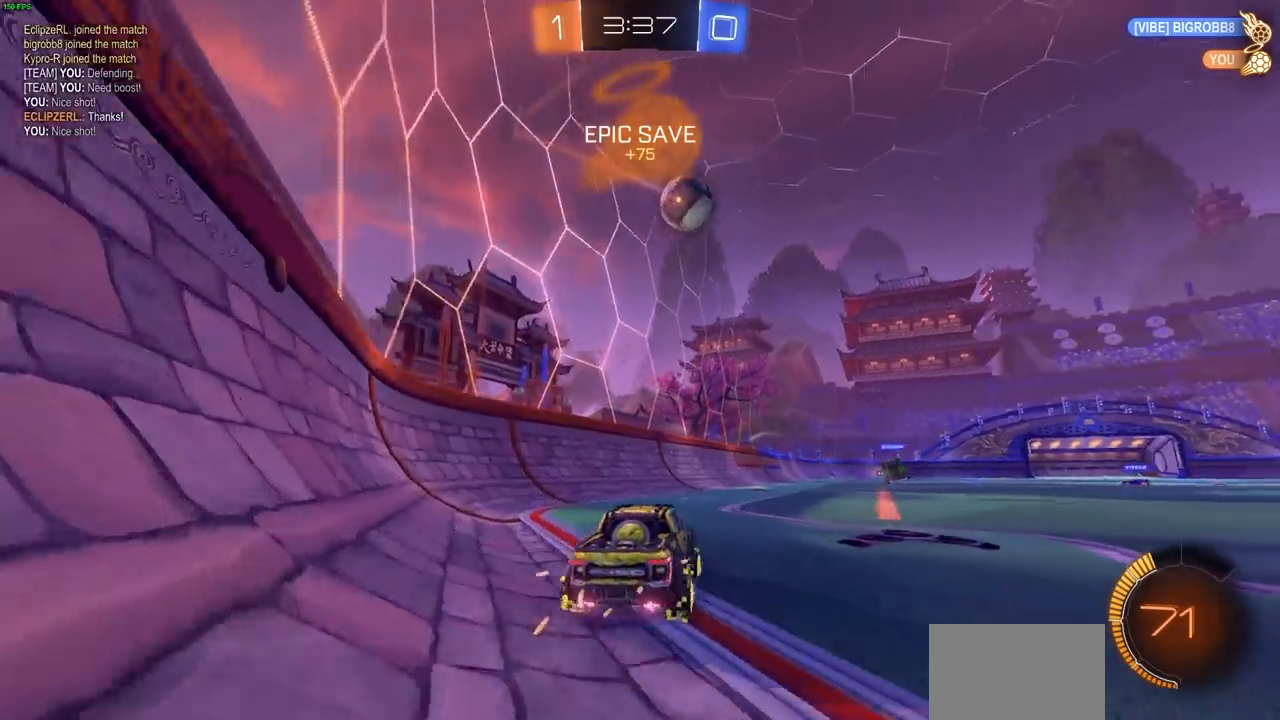
{"dt_ms": 500, "buttons": ["CIRCLE", "R1", "R2"], "left_stick": "center", "right_stick": "center"}
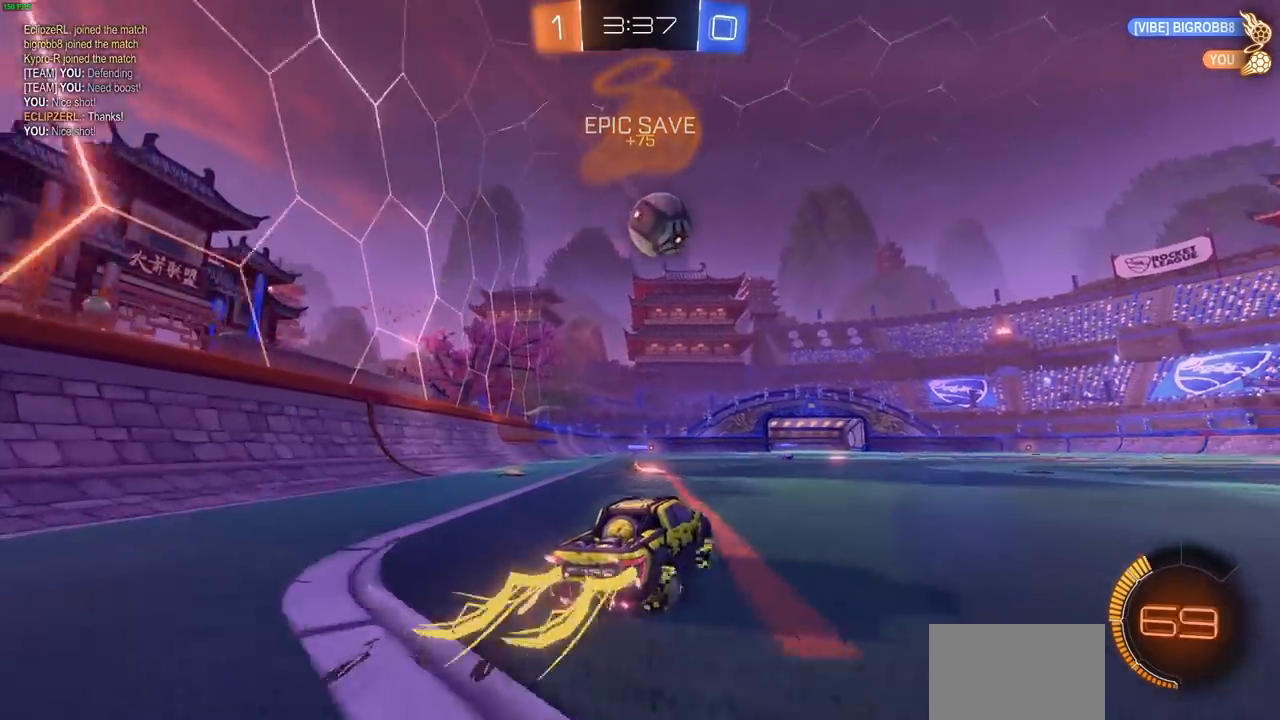
{"dt_ms": 500, "buttons": ["CIRCLE", "R1", "R2"], "left_stick": "down", "right_stick": "center"}
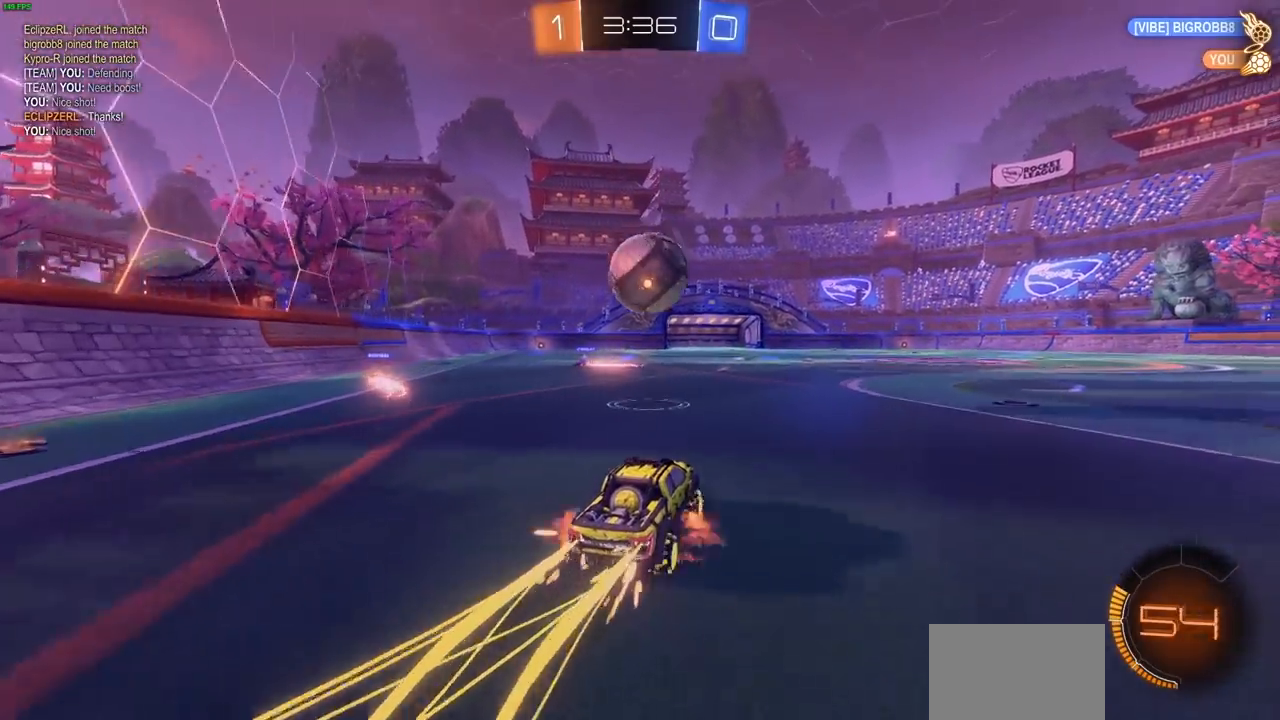
{"dt_ms": 500, "buttons": ["R2"], "left_stick": "up", "right_stick": "center", "events": [[17, "CROSS", "down"], [50, "R1", "up"], [117, "left_stick", "right"], [217, "left_stick", "center"], [417, "CROSS", "up"], [433, "CIRCLE", "up"], [483, "left_stick", "up"]]}
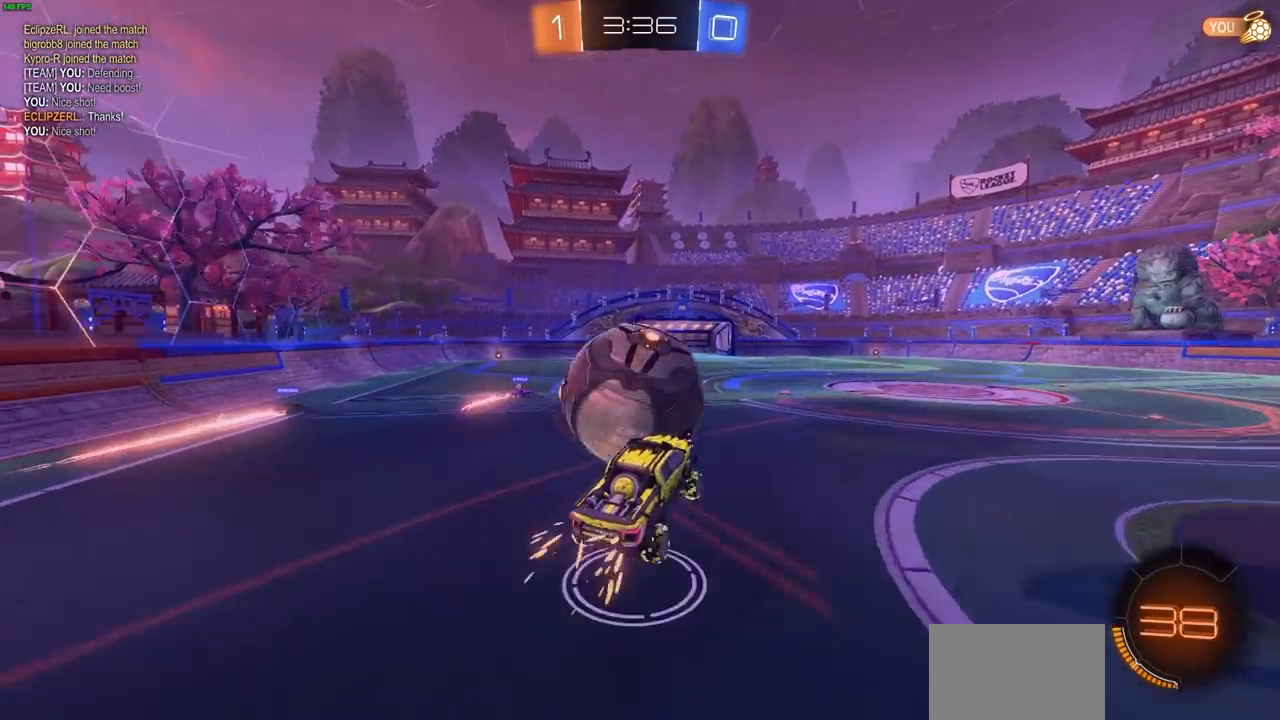
{"dt_ms": 500, "buttons": ["R2"], "left_stick": "center", "right_stick": "center", "events": [[17, "CROSS", "down"], [67, "L3", "down"], [133, "CROSS", "up"], [150, "L3", "up"], [183, "left_stick", "center"]]}
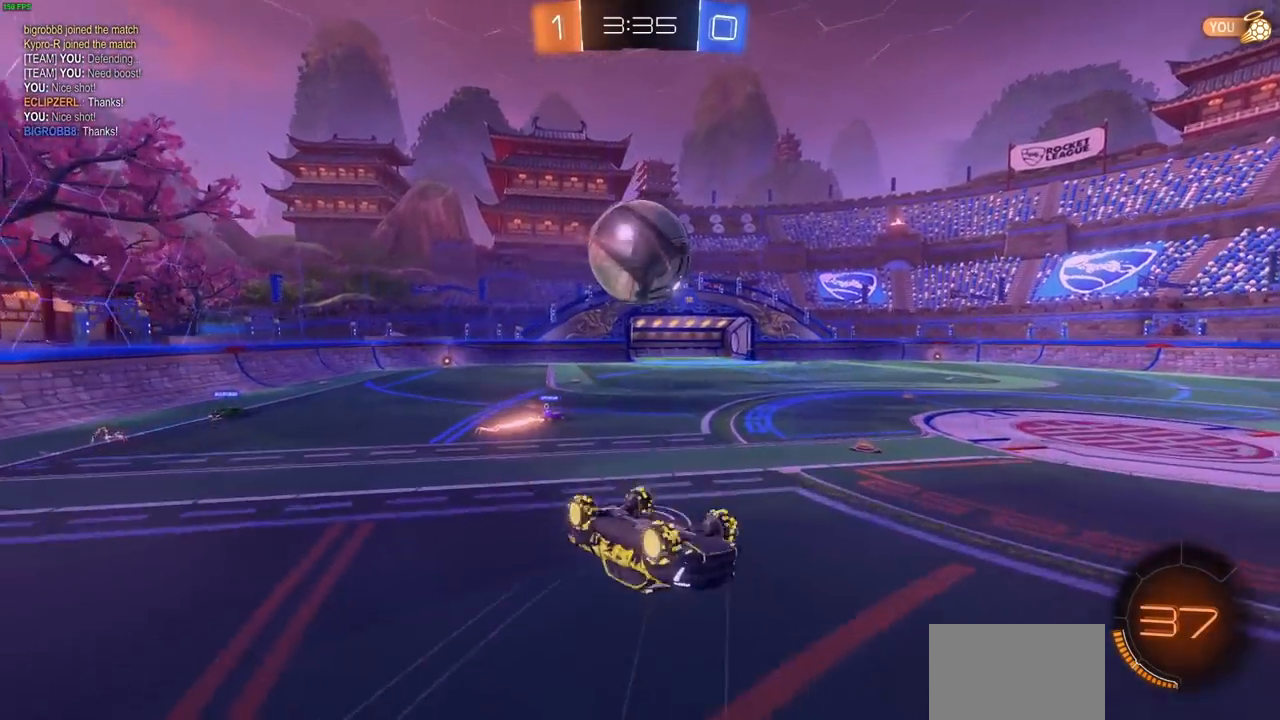
{"dt_ms": 500, "buttons": ["R2"], "left_stick": "up", "right_stick": "center", "events": [[17, "R1", "down"], [67, "R1", "up"], [250, "R1", "down"], [267, "left_stick", "up"], [300, "R1", "up"]]}
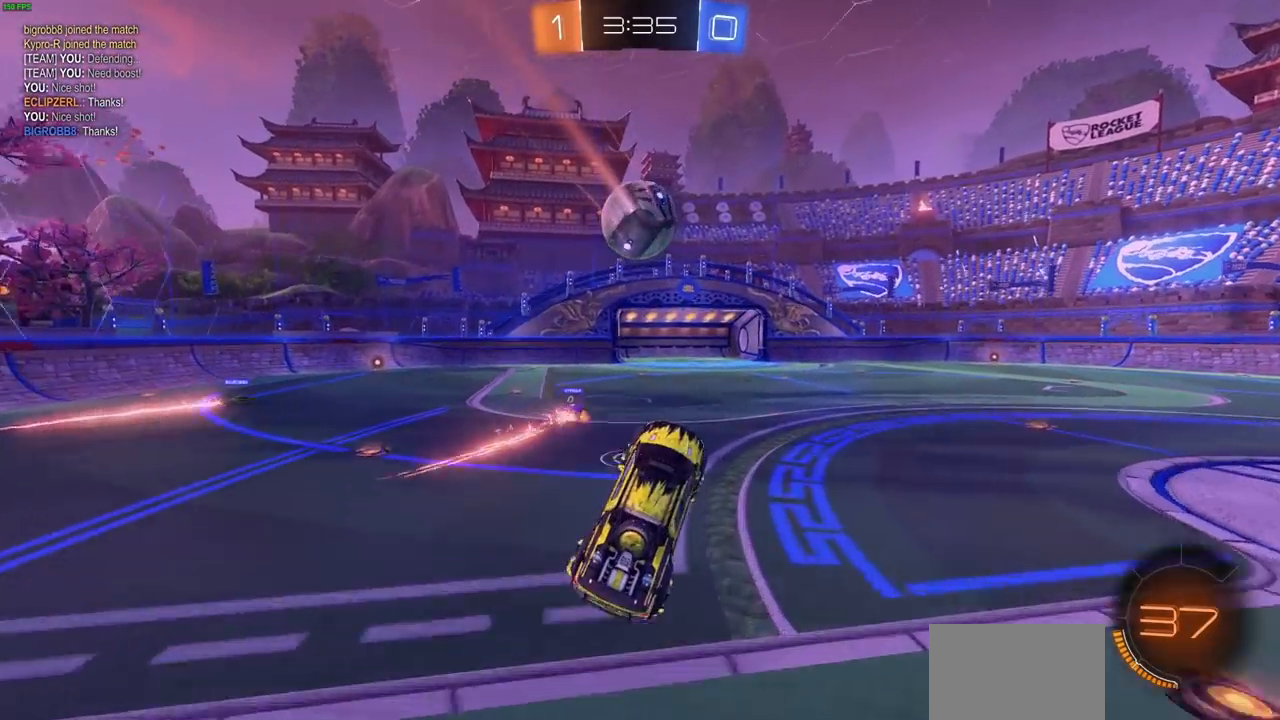
{"dt_ms": 500, "buttons": ["R2"], "left_stick": "right", "right_stick": "center"}
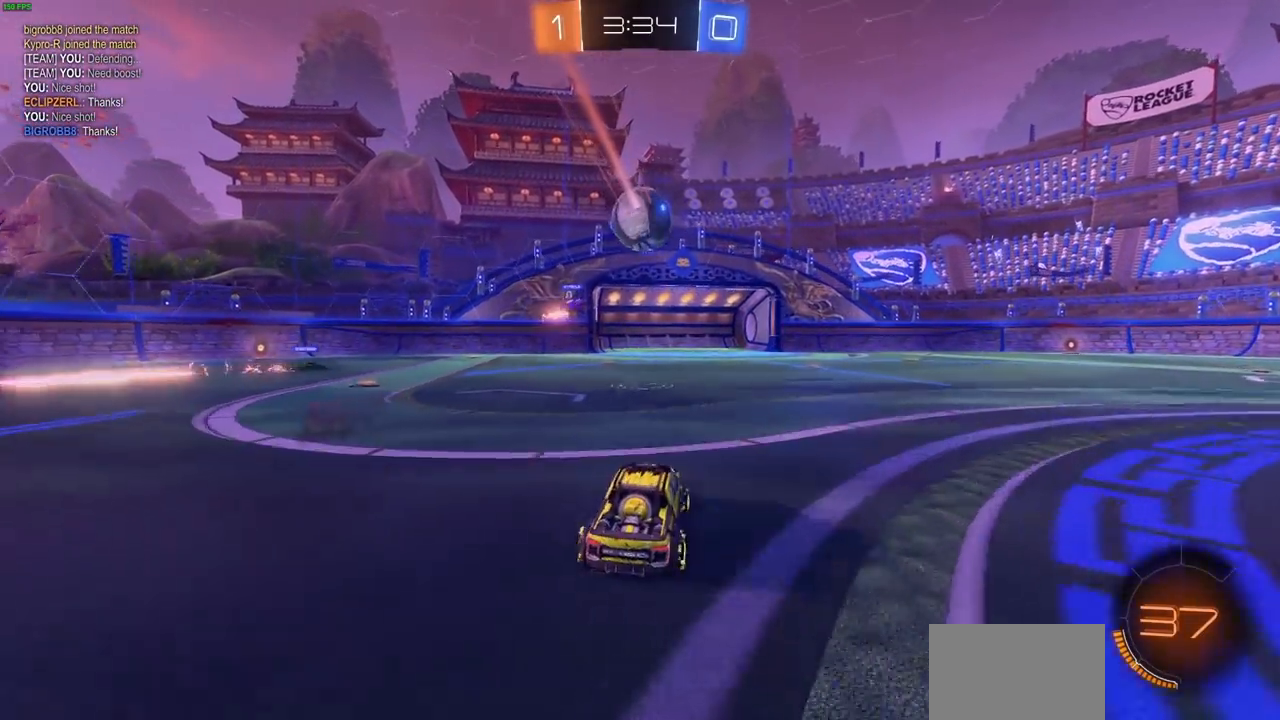
{"dt_ms": 500, "buttons": ["R1", "R2"], "left_stick": "center", "right_stick": "center", "events": [[400, "left_stick", "center"], [450, "R1", "down"]]}
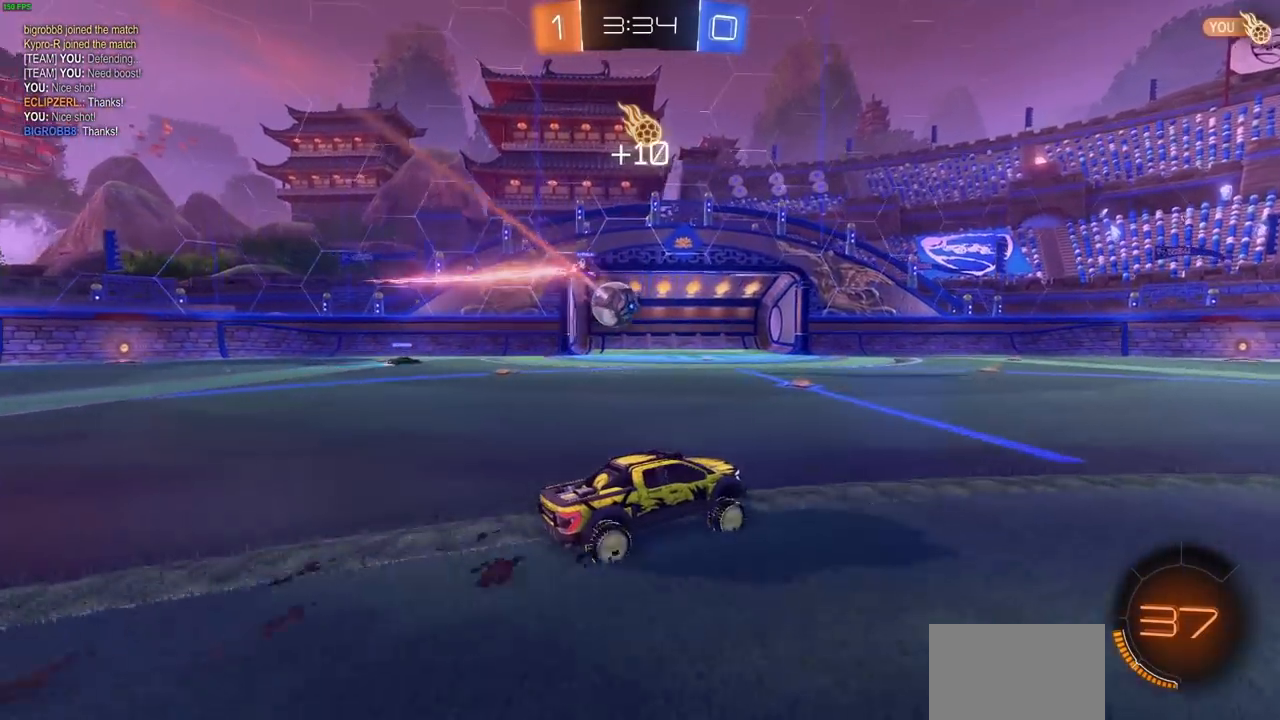
{"dt_ms": 1000, "buttons": ["R2"], "left_stick": "center", "right_stick": "center"}
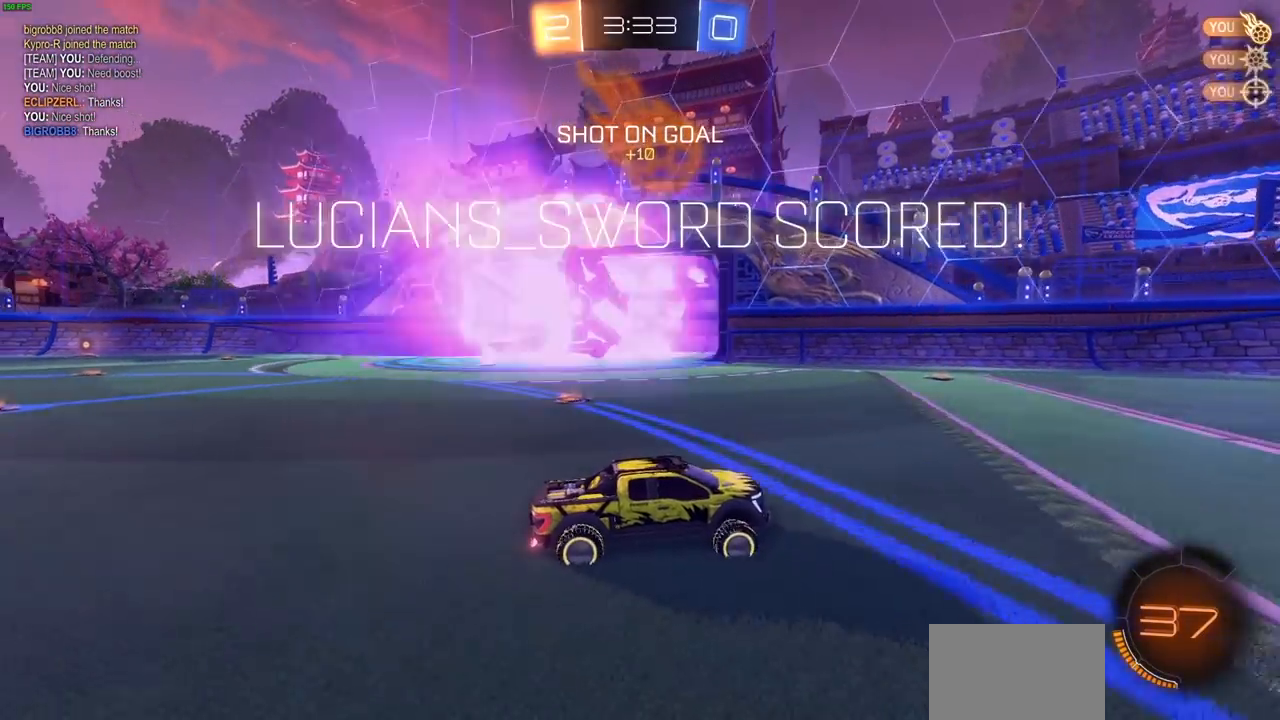
{"dt_ms": 500, "buttons": [], "left_stick": "center", "right_stick": "center", "events": [[117, "R1", "down"], [250, "R1", "up"], [267, "R2", "up"]]}
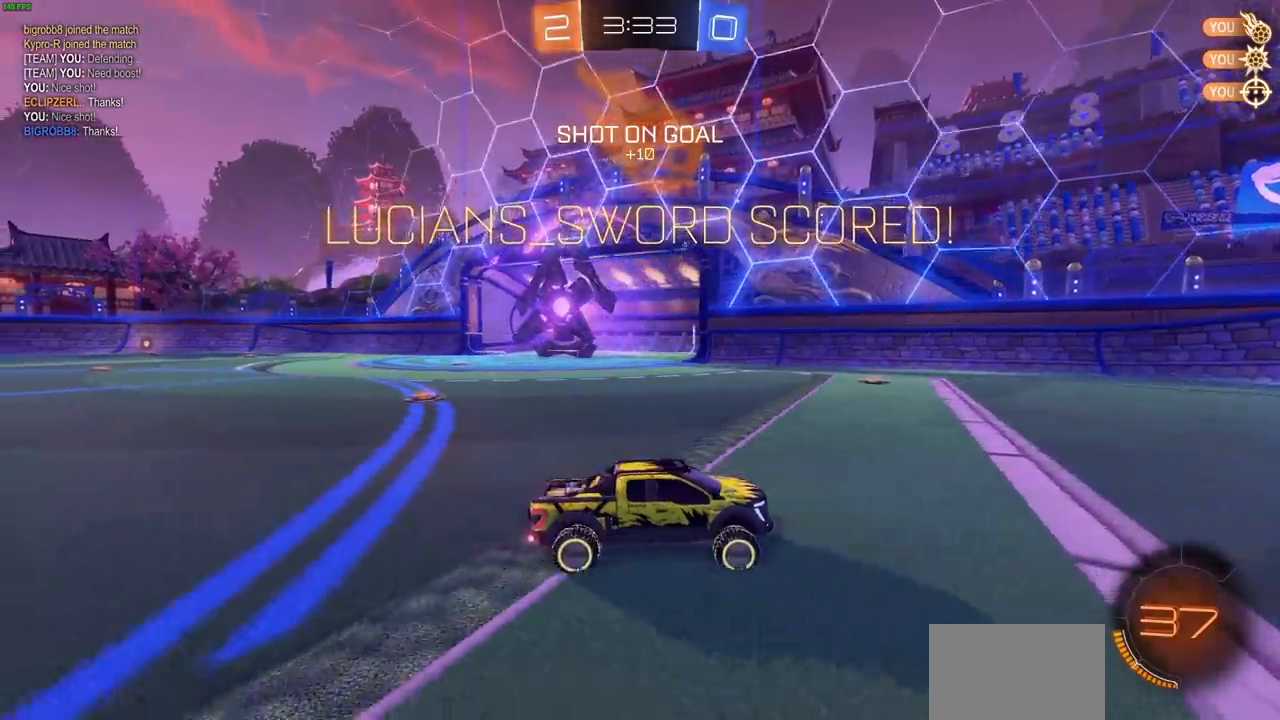
{"dt_ms": 500, "buttons": [], "left_stick": "up-left", "right_stick": "center", "events": [[67, "left_stick", "up-right"], [433, "left_stick", "up-left"]]}
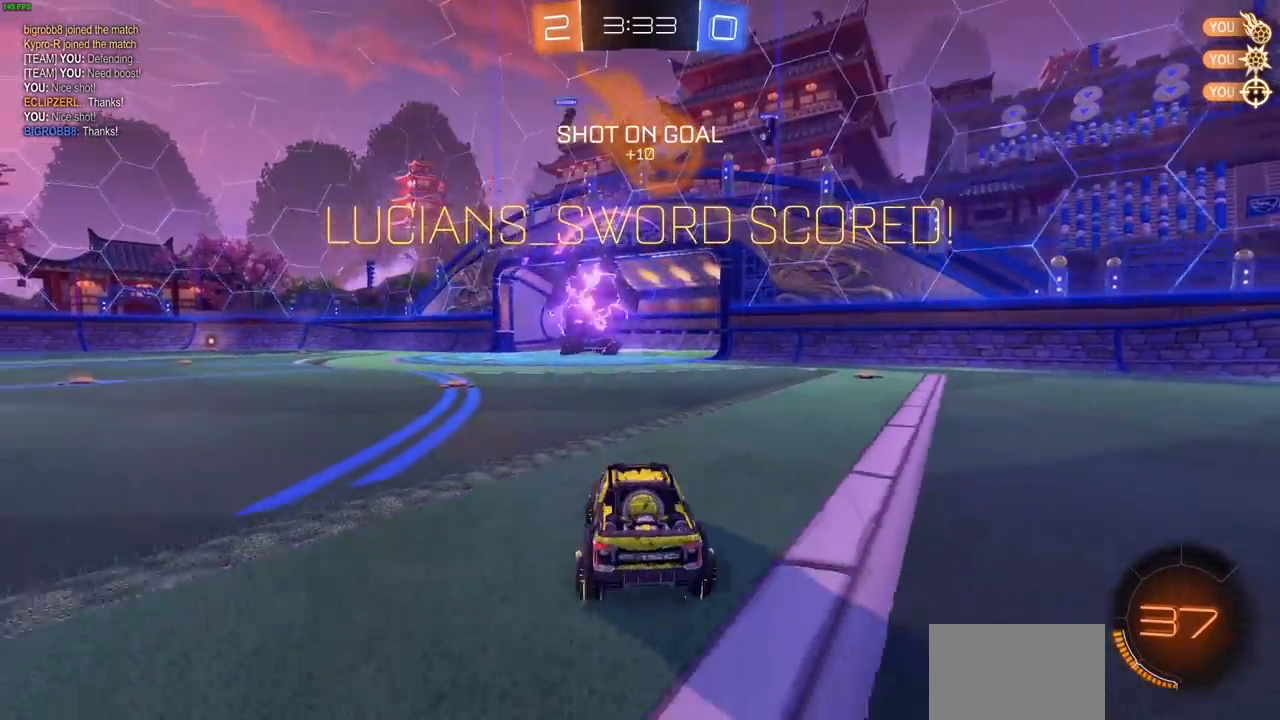
{"dt_ms": 500, "buttons": ["R2"], "left_stick": "up-left", "right_stick": "center", "events": [[383, "R2", "down"]]}
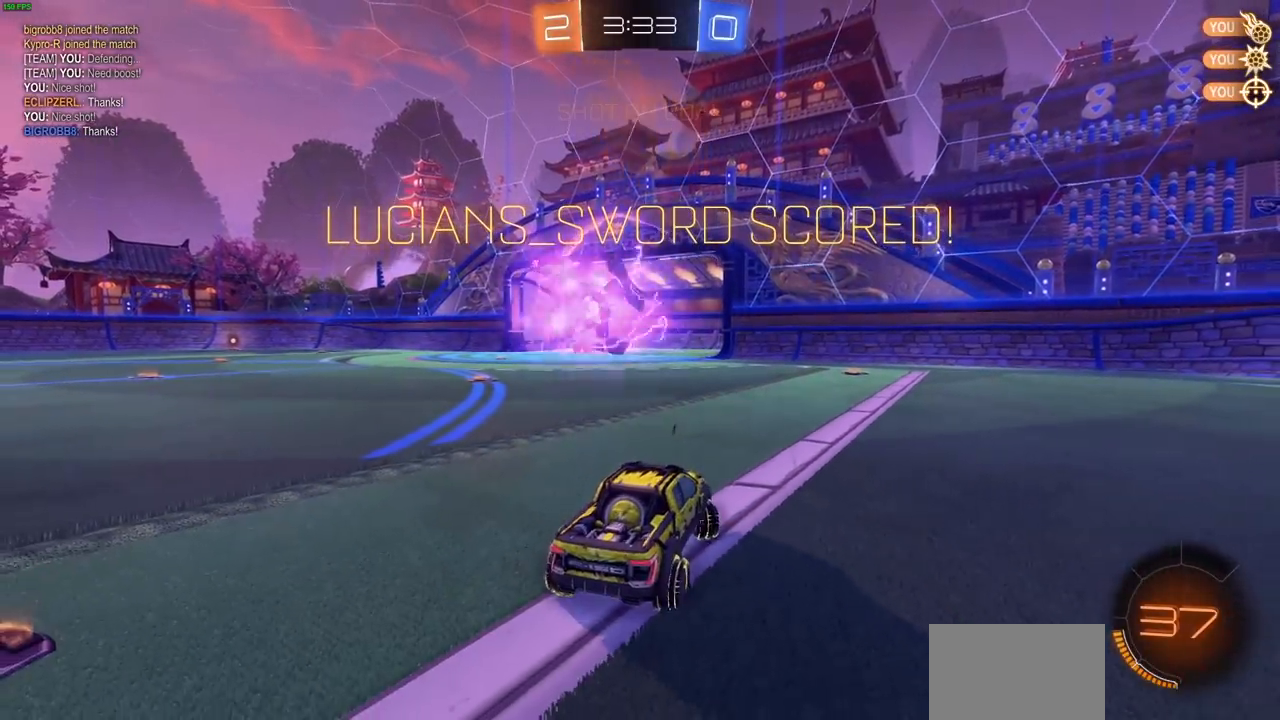
{"dt_ms": 500, "buttons": ["CIRCLE", "R2"], "left_stick": "right", "right_stick": "center", "events": [[33, "CIRCLE", "down"], [300, "R1", "down"], [300, "left_stick", "center"], [467, "R1", "up"], [500, "left_stick", "right"]]}
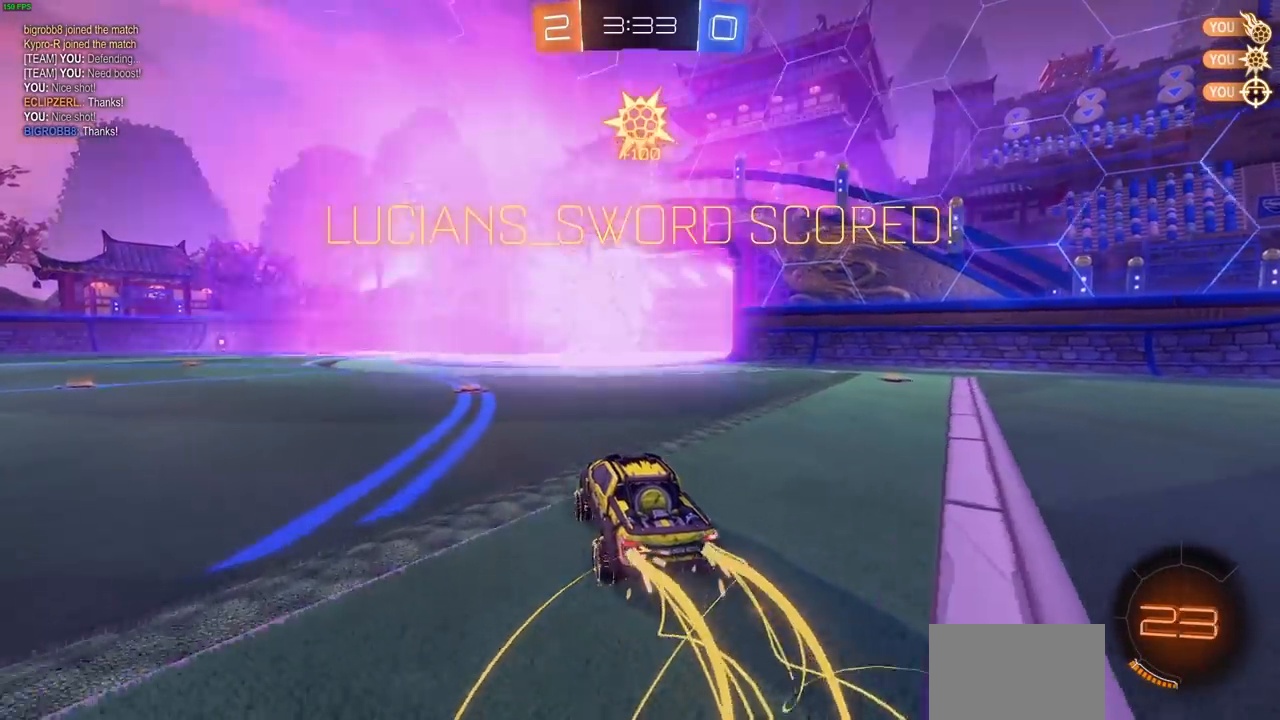
{"dt_ms": 500, "buttons": ["CROSS", "CIRCLE", "R2"], "left_stick": "down-left", "right_stick": "center"}
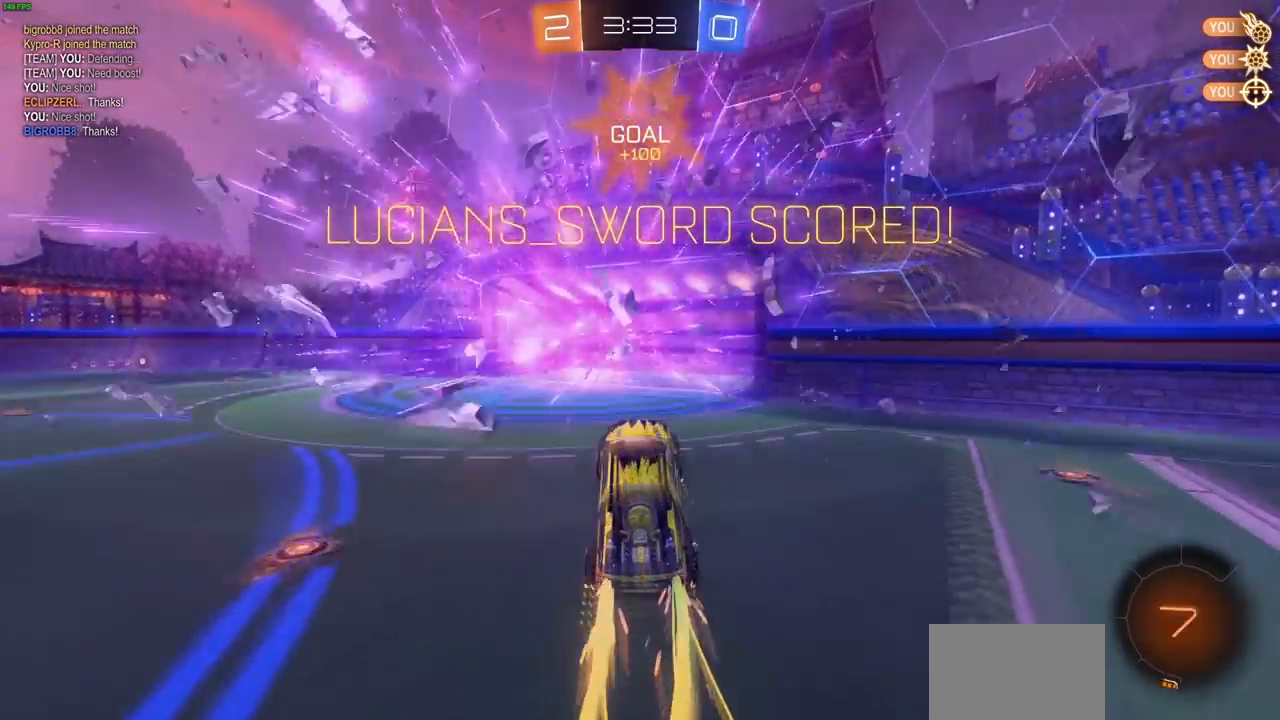
{"dt_ms": 500, "buttons": ["CROSS", "CIRCLE", "L1", "R2"], "left_stick": "down-right", "right_stick": "center", "events": [[17, "left_stick", "right"], [83, "L1", "down"], [450, "left_stick", "down-right"]]}
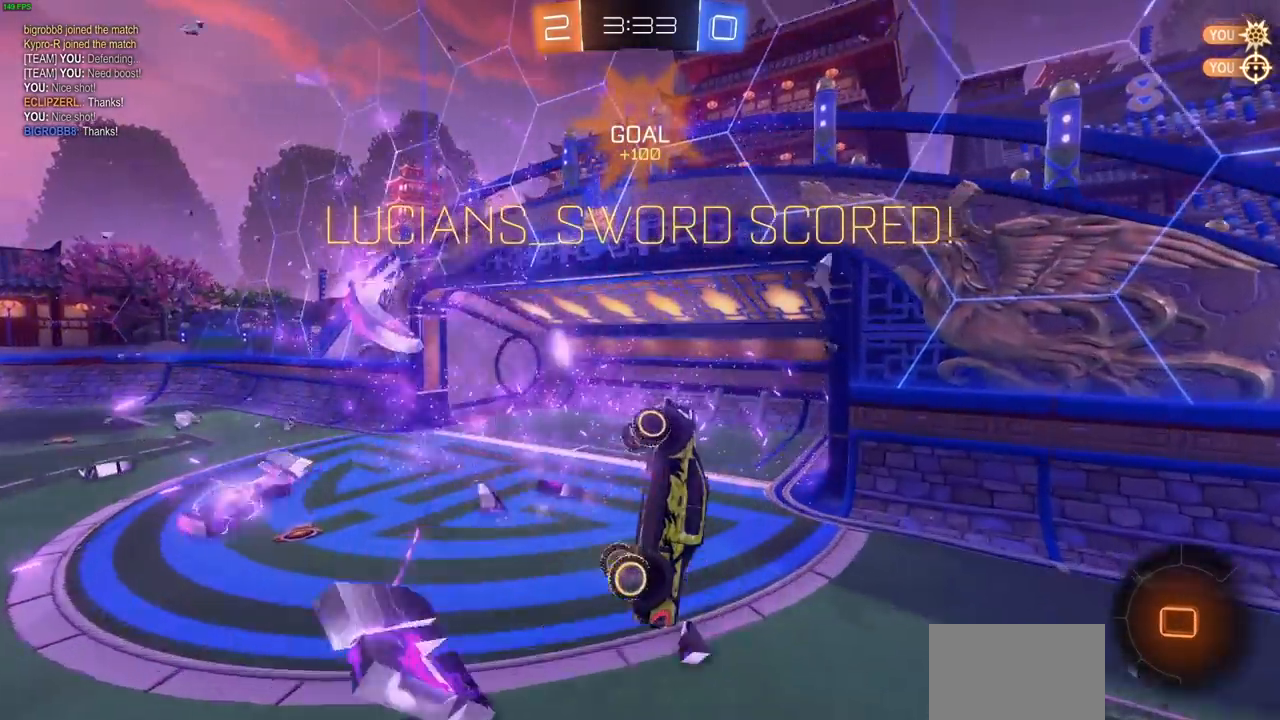
{"dt_ms": 500, "buttons": [], "left_stick": "center", "right_stick": "center", "events": [[67, "CROSS", "up"], [100, "CIRCLE", "up"], [150, "R2", "up"], [367, "L1", "up"], [417, "left_stick", "center"]]}